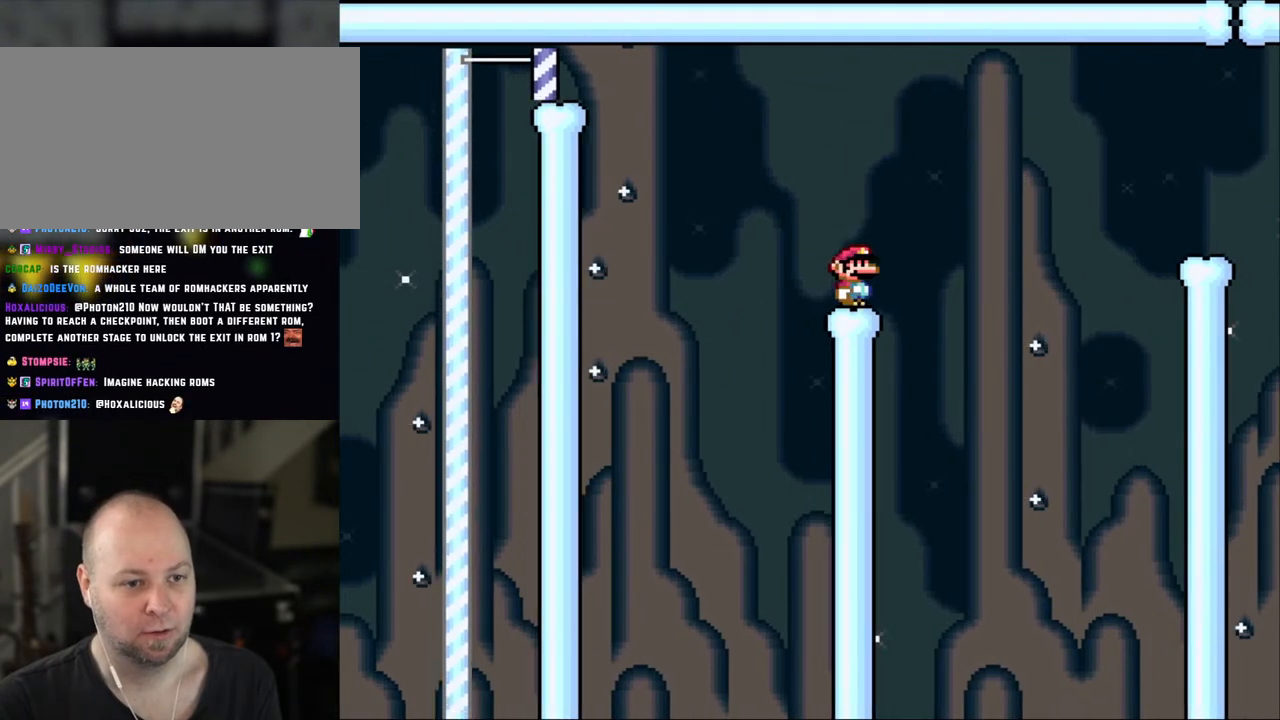
Gameplay with a controller (Nintendo layout); each line is a JSON object with the inputs held at the frame after it. "events" lists button and stick changes between this image and that frame as [ms after this image, input, new state], when the widget could be followed in between. Not read: L3 R3.
{"buttons": ["X"], "events": []}
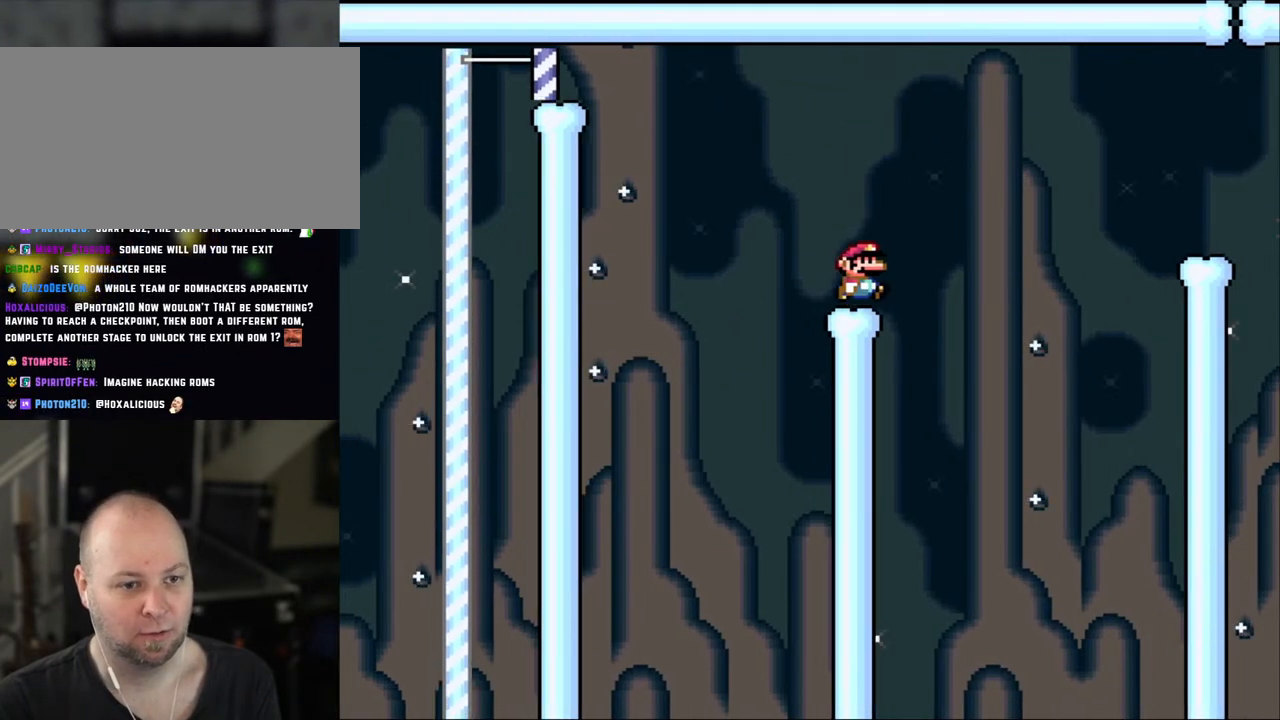
{"buttons": ["X", "DPAD_LEFT"], "events": [[50, "DPAD_RIGHT", "down"], [133, "DPAD_RIGHT", "up"], [500, "DPAD_LEFT", "down"]]}
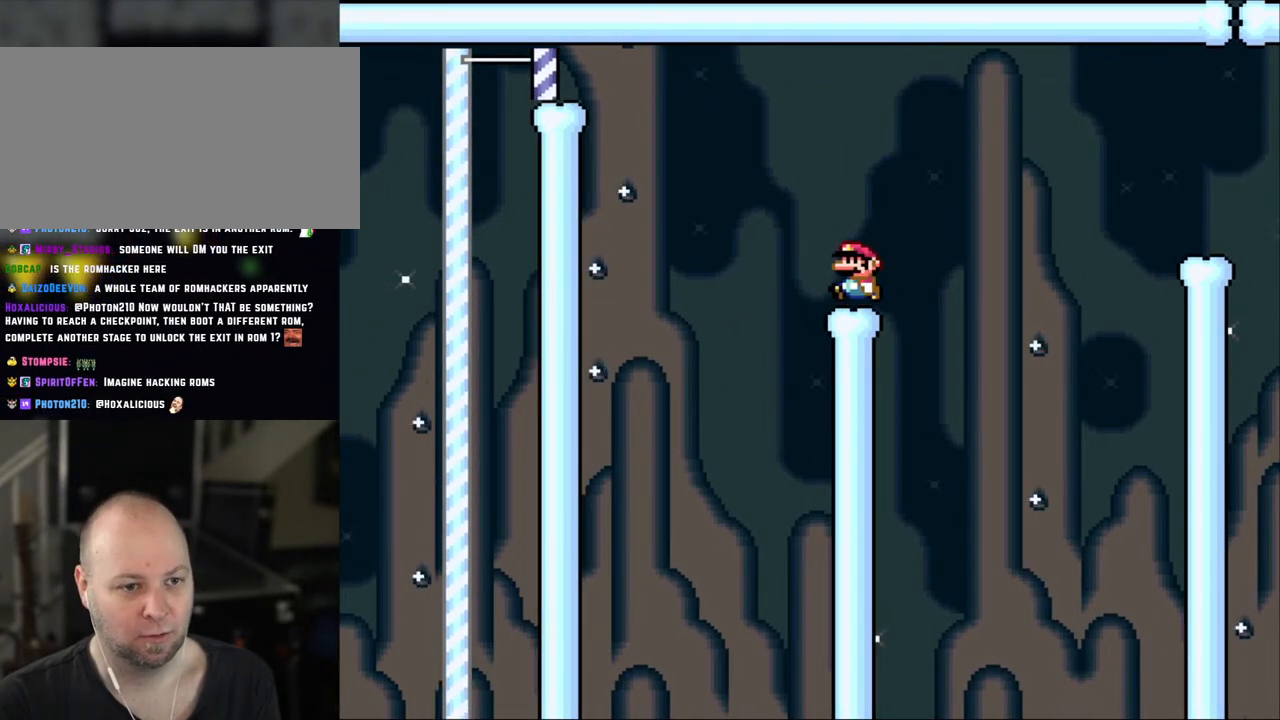
{"buttons": ["A", "X", "DPAD_LEFT"], "events": [[233, "A", "down"]]}
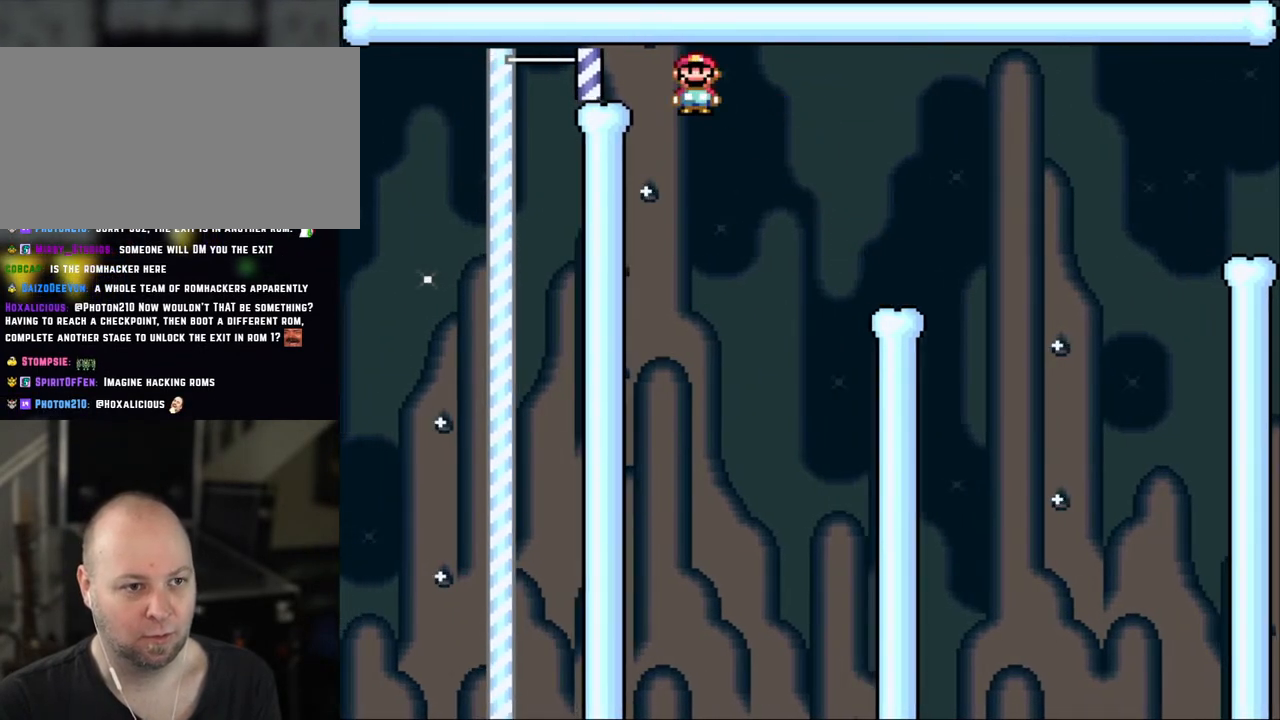
{"buttons": ["X"], "events": [[233, "DPAD_UP", "down"], [250, "DPAD_LEFT", "up"], [300, "DPAD_RIGHT", "down"], [300, "DPAD_UP", "up"], [350, "A", "up"], [433, "DPAD_RIGHT", "up"]]}
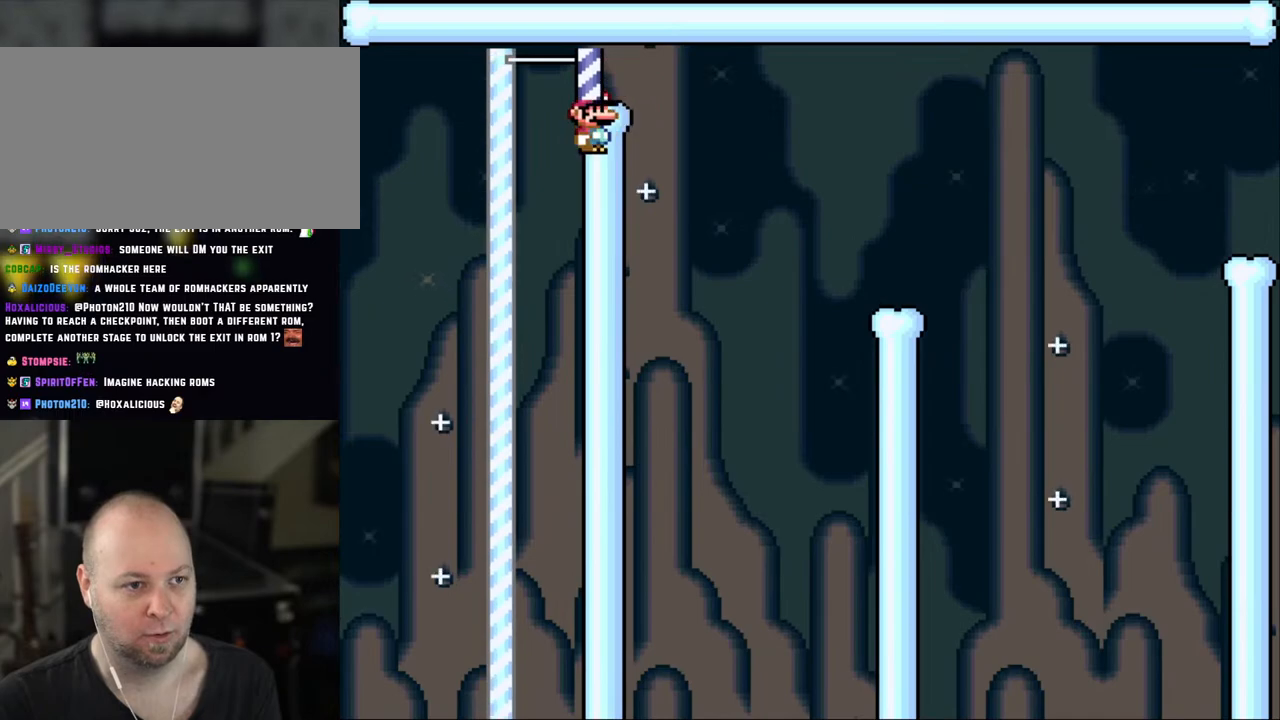
{"buttons": ["X"], "events": [[183, "A", "down"], [350, "A", "up"]]}
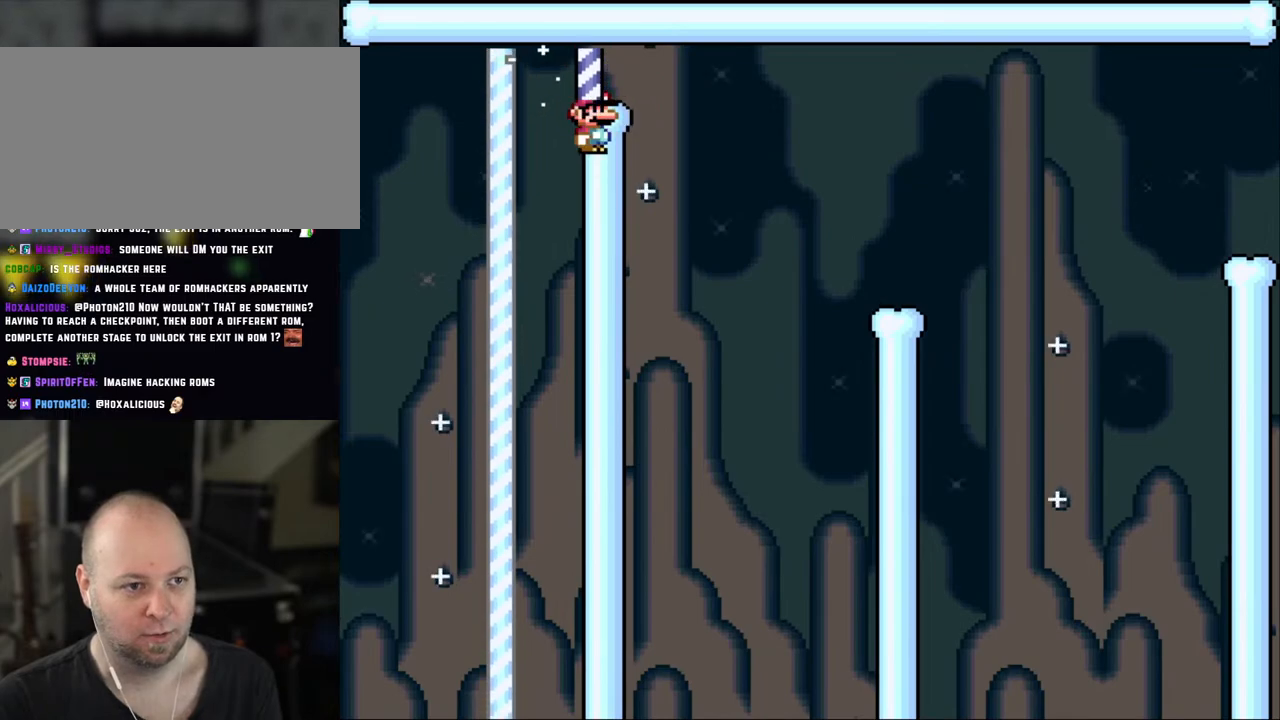
{"buttons": ["A", "X", "DPAD_RIGHT"], "events": [[150, "DPAD_RIGHT", "down"], [383, "A", "down"]]}
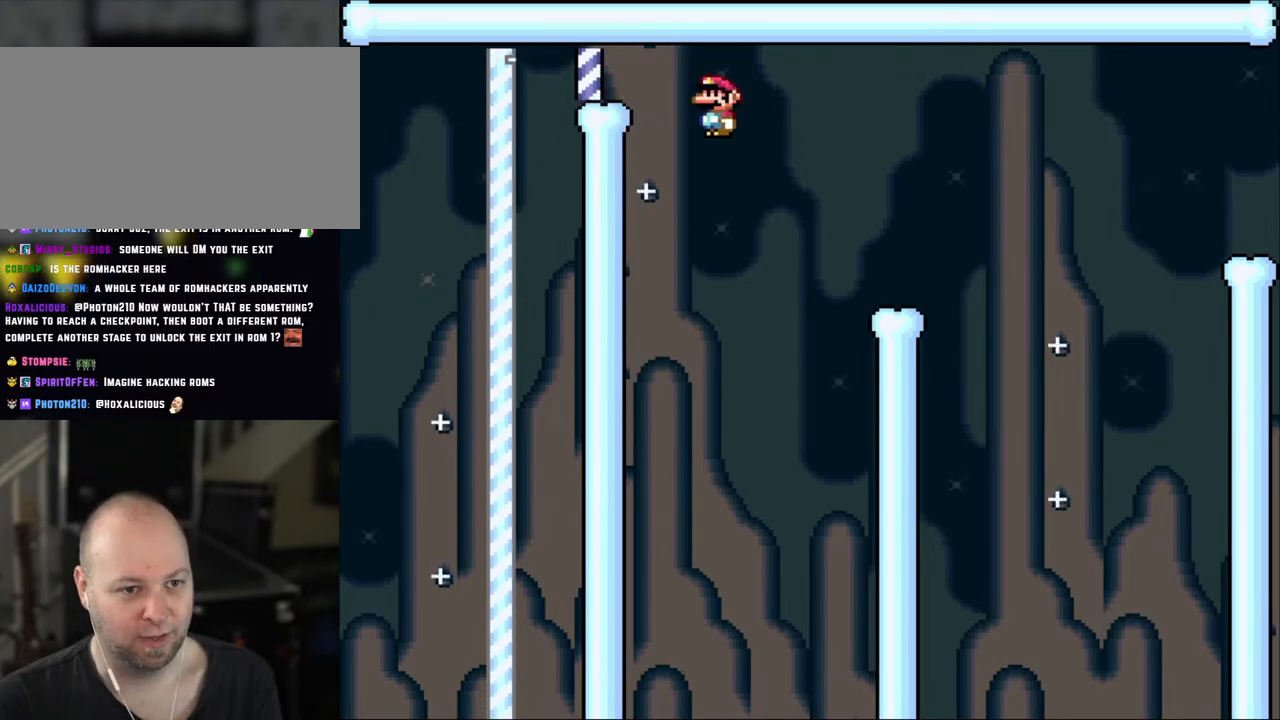
{"buttons": ["A", "X", "DPAD_RIGHT"], "events": [[433, "A", "up"], [500, "A", "down"]]}
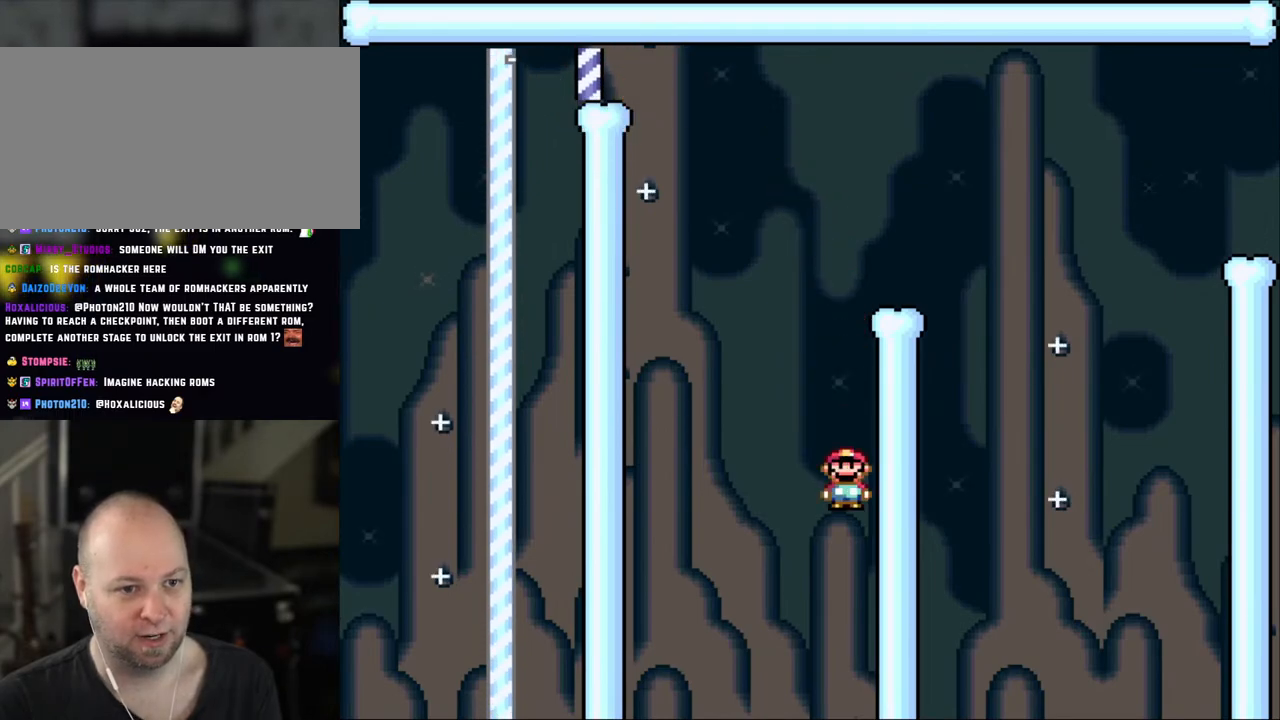
{"buttons": [], "events": [[300, "A", "up"], [350, "DPAD_RIGHT", "up"], [350, "X", "up"]]}
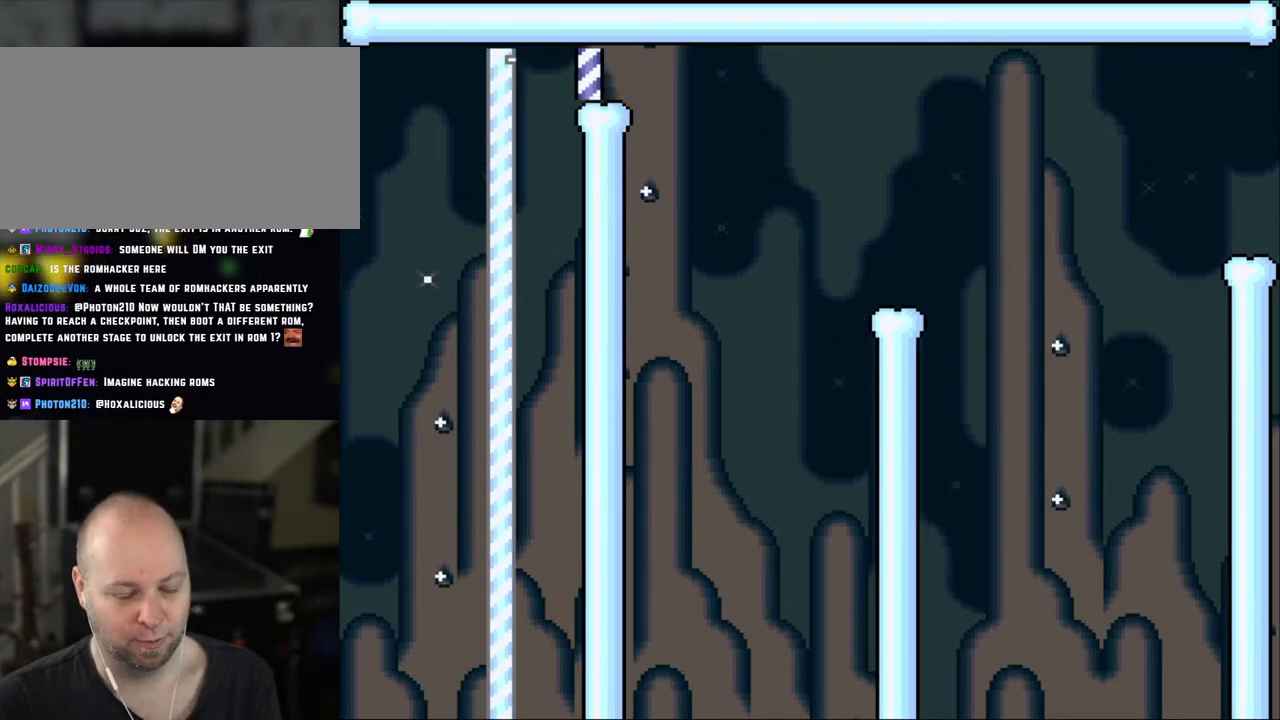
{"buttons": ["A"], "events": [[100, "A", "down"], [233, "A", "up"], [300, "A", "down"], [400, "A", "up"], [450, "A", "down"]]}
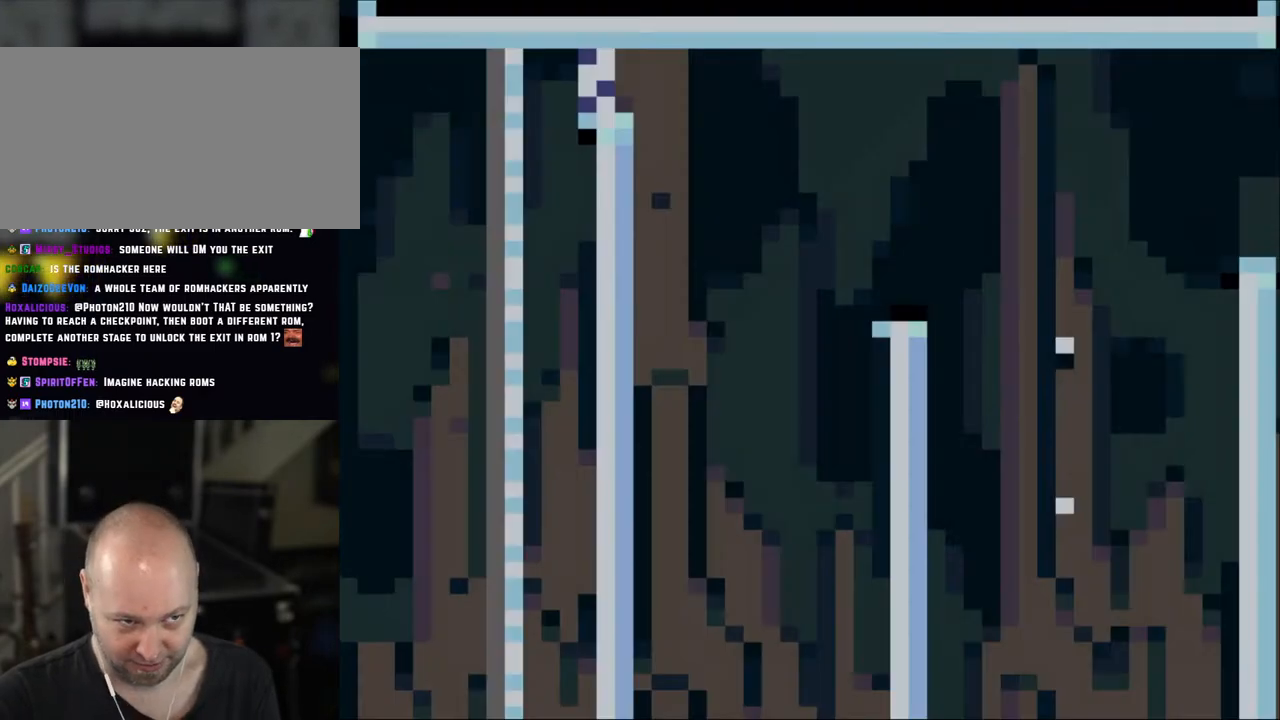
{"buttons": [], "events": [[250, "A", "up"]]}
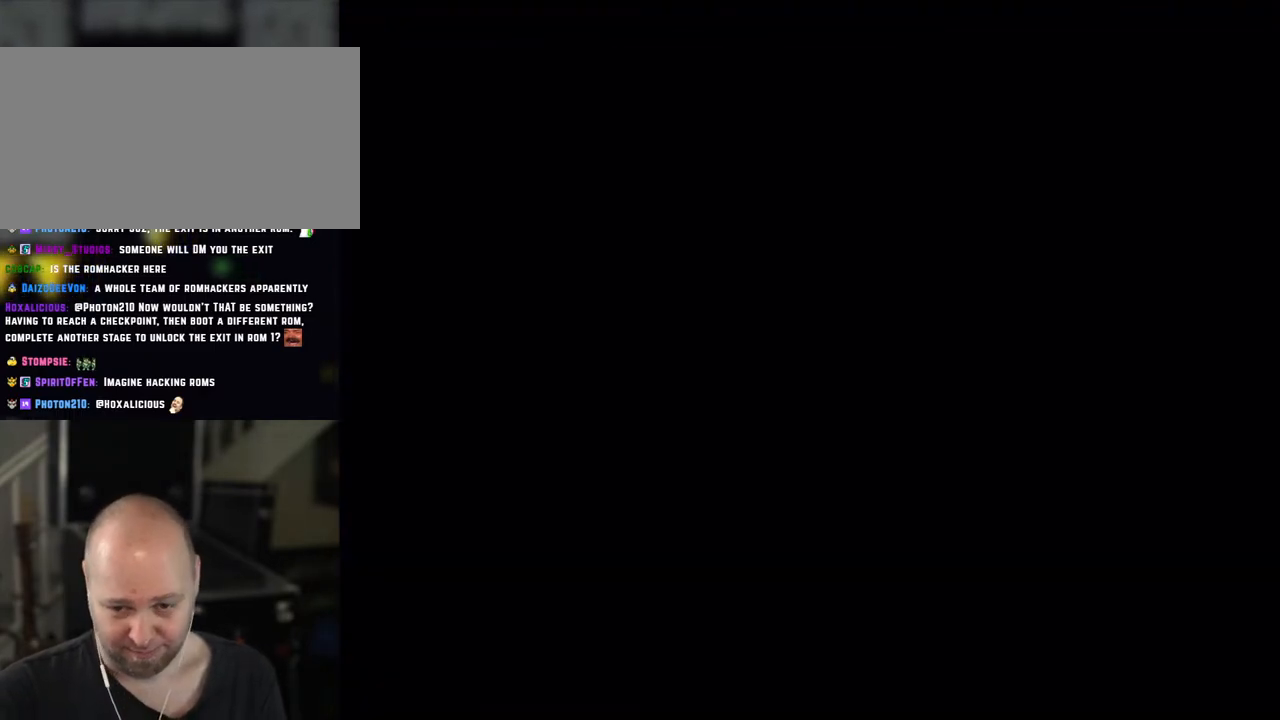
{"buttons": [], "events": []}
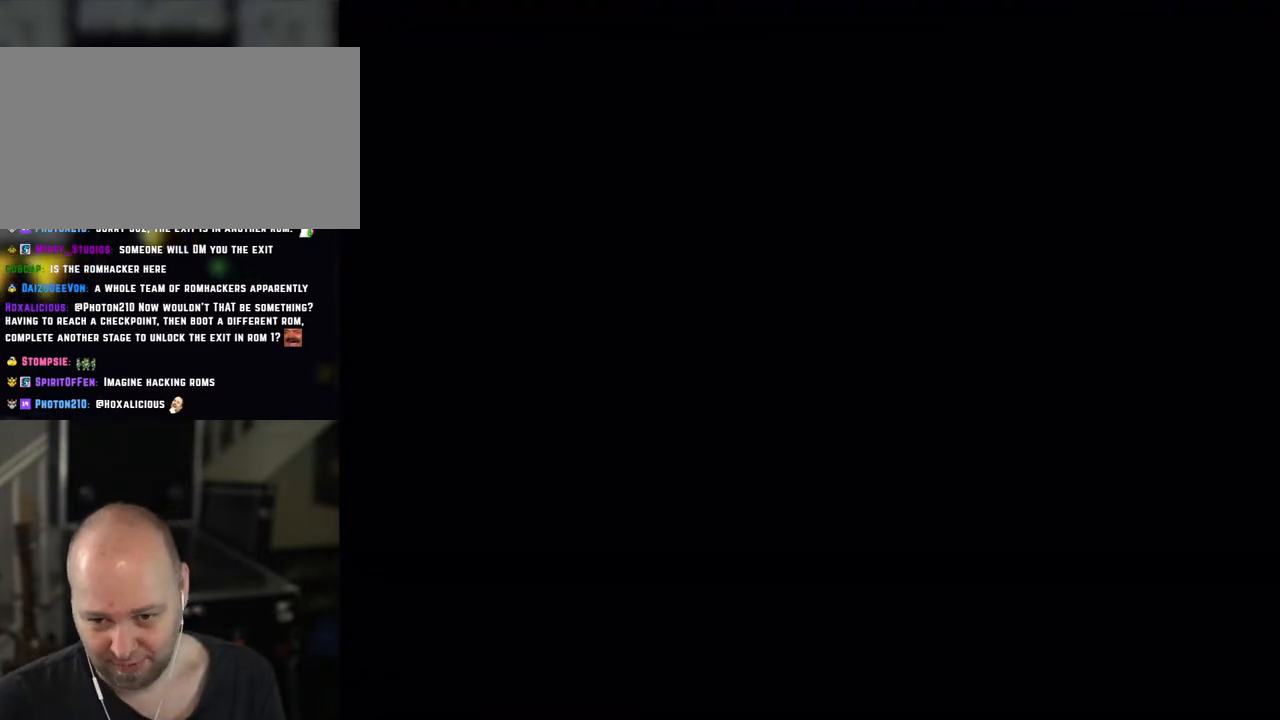
{"buttons": ["Y"], "events": [[483, "Y", "down"]]}
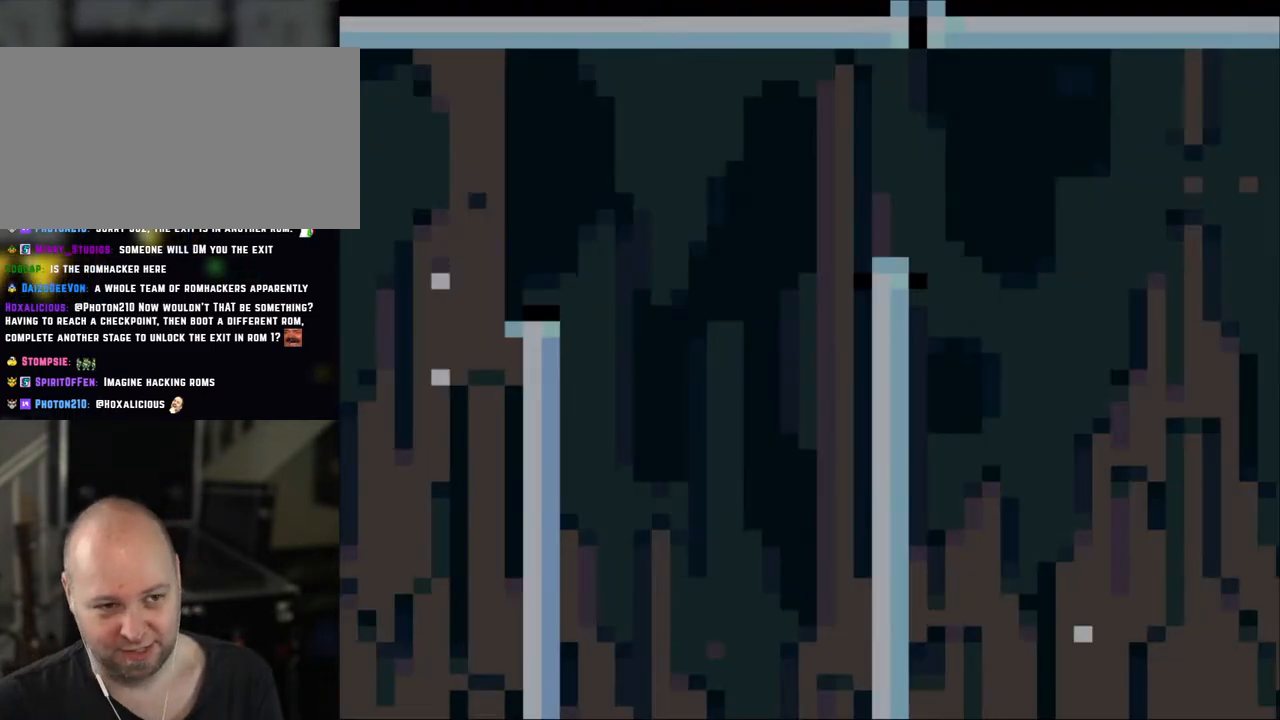
{"buttons": ["X"], "events": [[183, "Y", "up"], [200, "X", "down"]]}
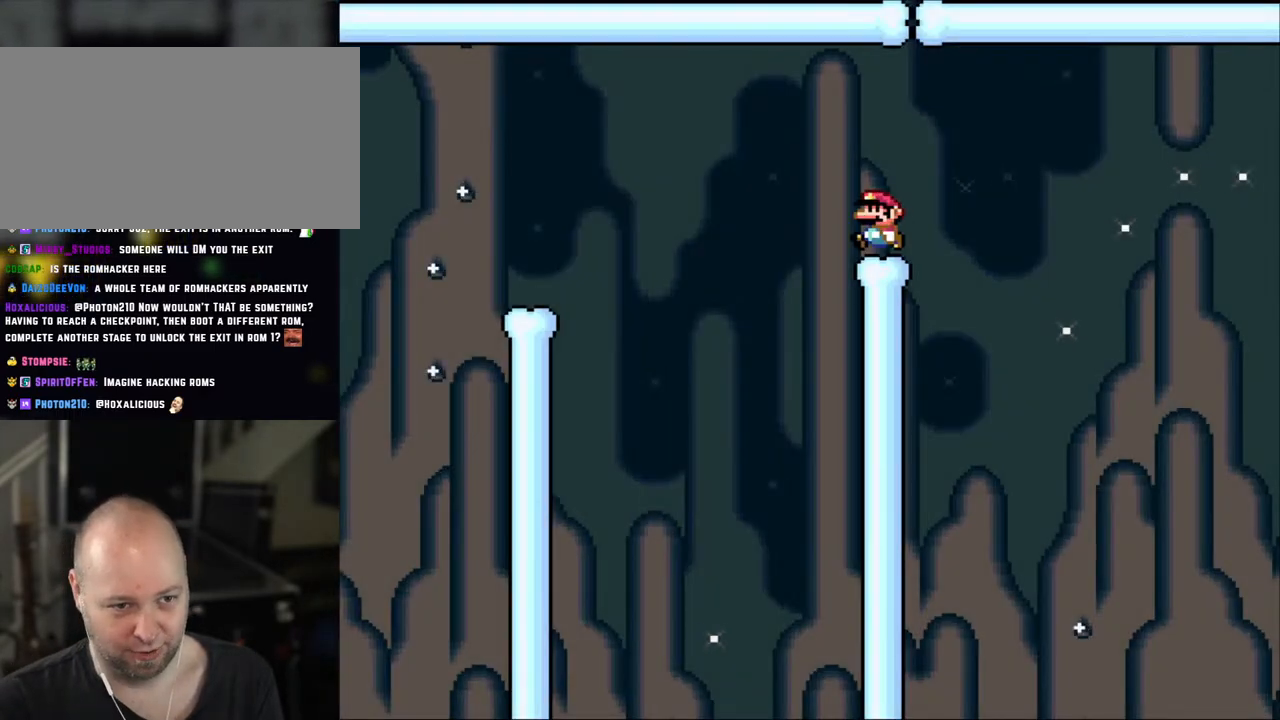
{"buttons": ["A", "X", "DPAD_LEFT"], "events": [[100, "DPAD_LEFT", "down"], [200, "A", "down"], [300, "A", "up"], [400, "A", "down"]]}
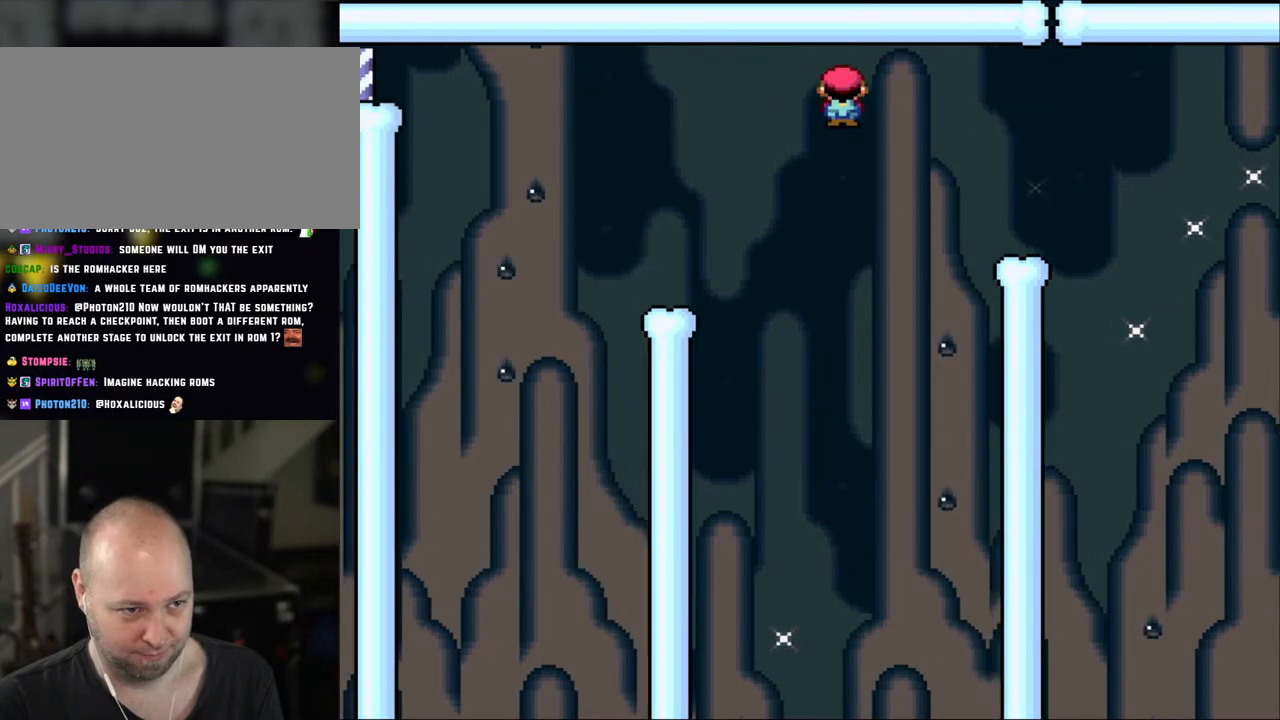
{"buttons": ["X", "DPAD_LEFT"], "events": [[400, "A", "up"]]}
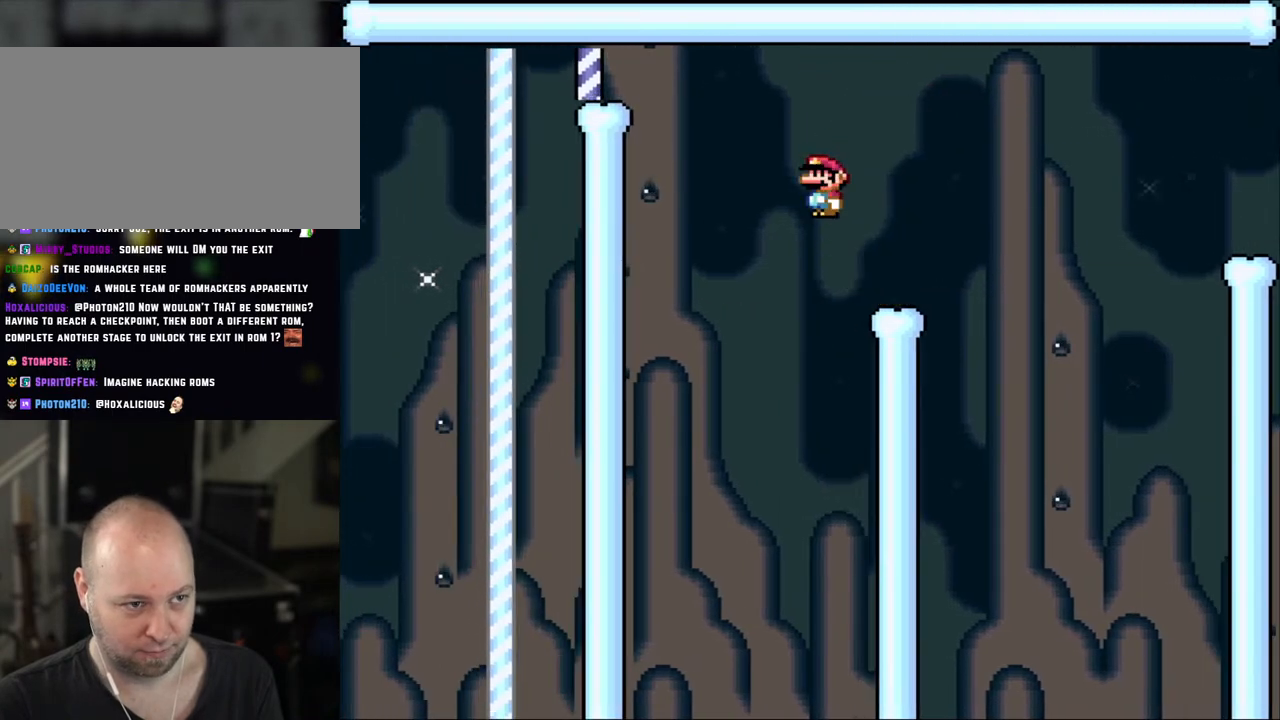
{"buttons": ["X", "DPAD_RIGHT"], "events": [[33, "A", "down"], [50, "DPAD_LEFT", "up"], [100, "DPAD_RIGHT", "down"], [150, "A", "up"], [283, "A", "down"], [283, "DPAD_RIGHT", "up"], [383, "A", "up"], [450, "DPAD_RIGHT", "down"]]}
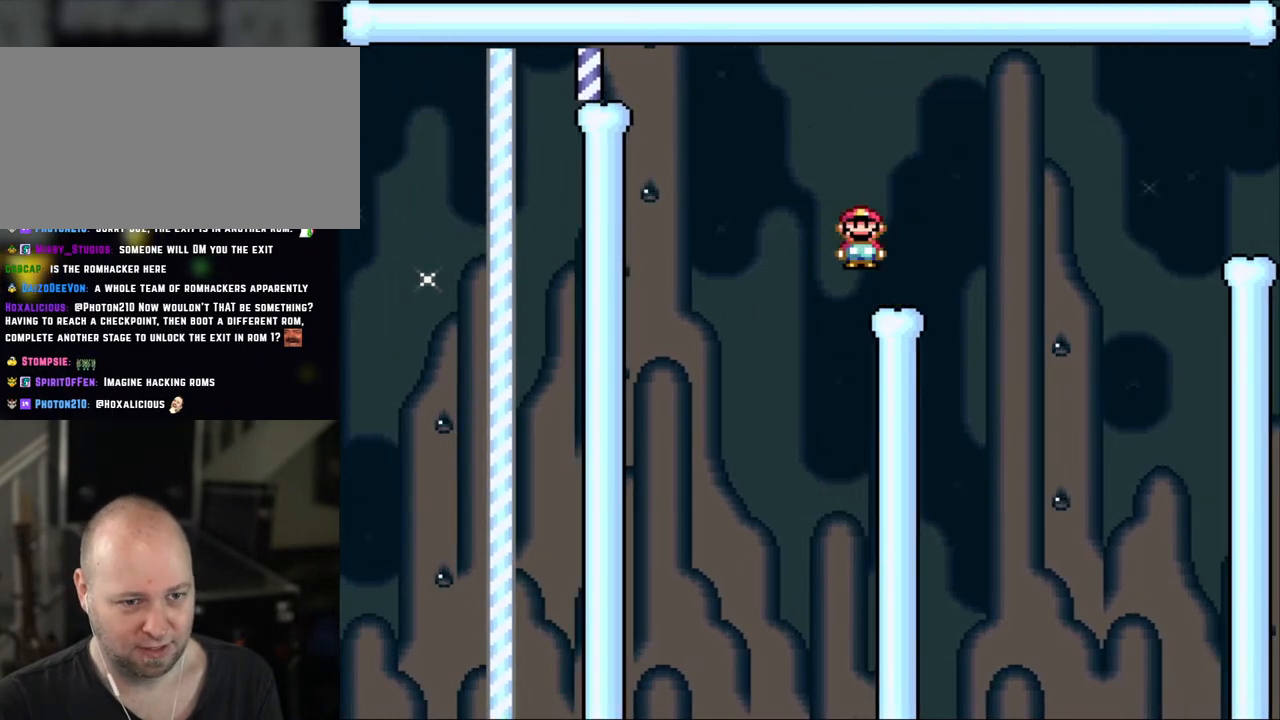
{"buttons": ["A", "X", "DPAD_RIGHT"], "events": [[250, "A", "down"]]}
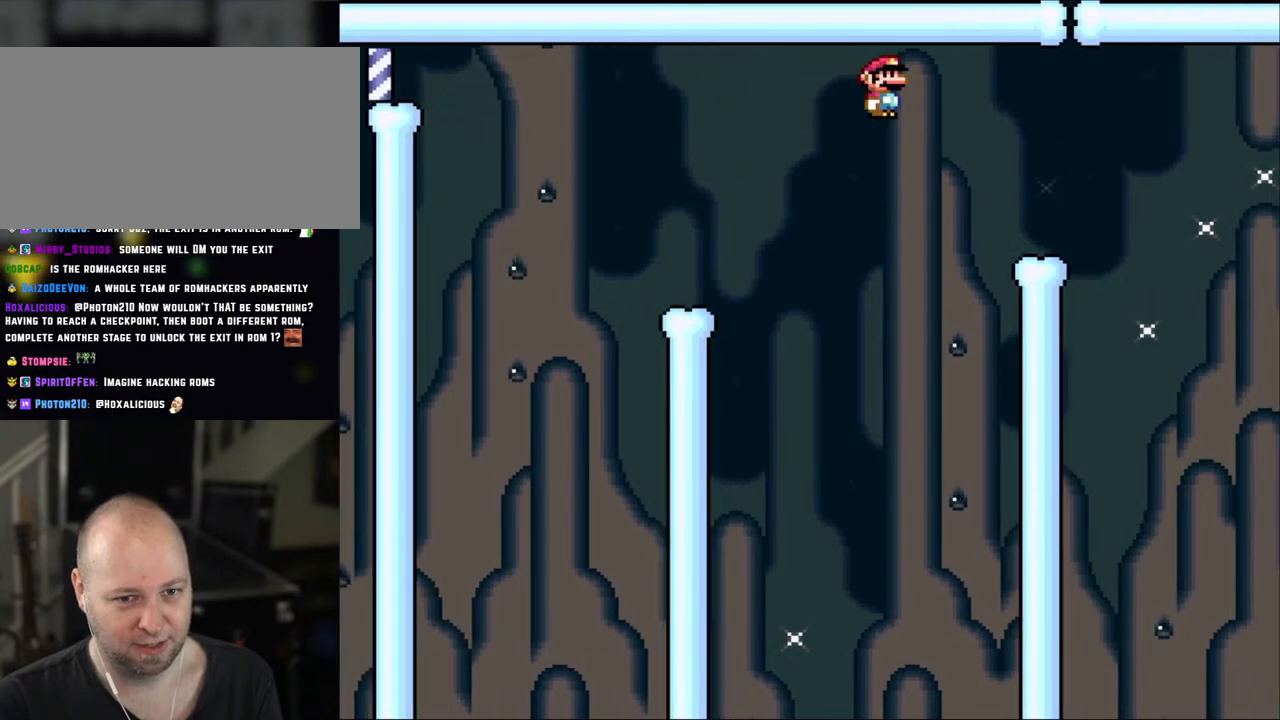
{"buttons": ["A", "X", "DPAD_RIGHT"], "events": [[183, "A", "up"], [450, "A", "down"]]}
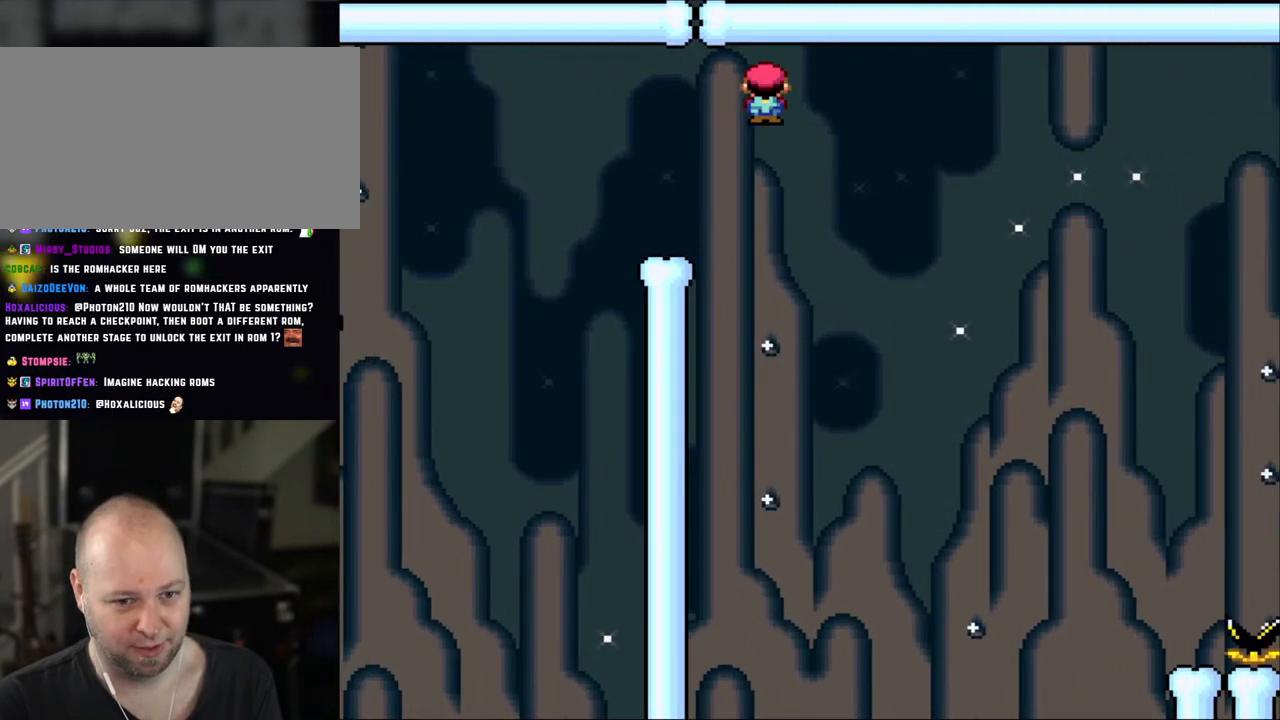
{"buttons": ["A", "X", "DPAD_RIGHT"], "events": [[50, "A", "up"], [200, "A", "down"]]}
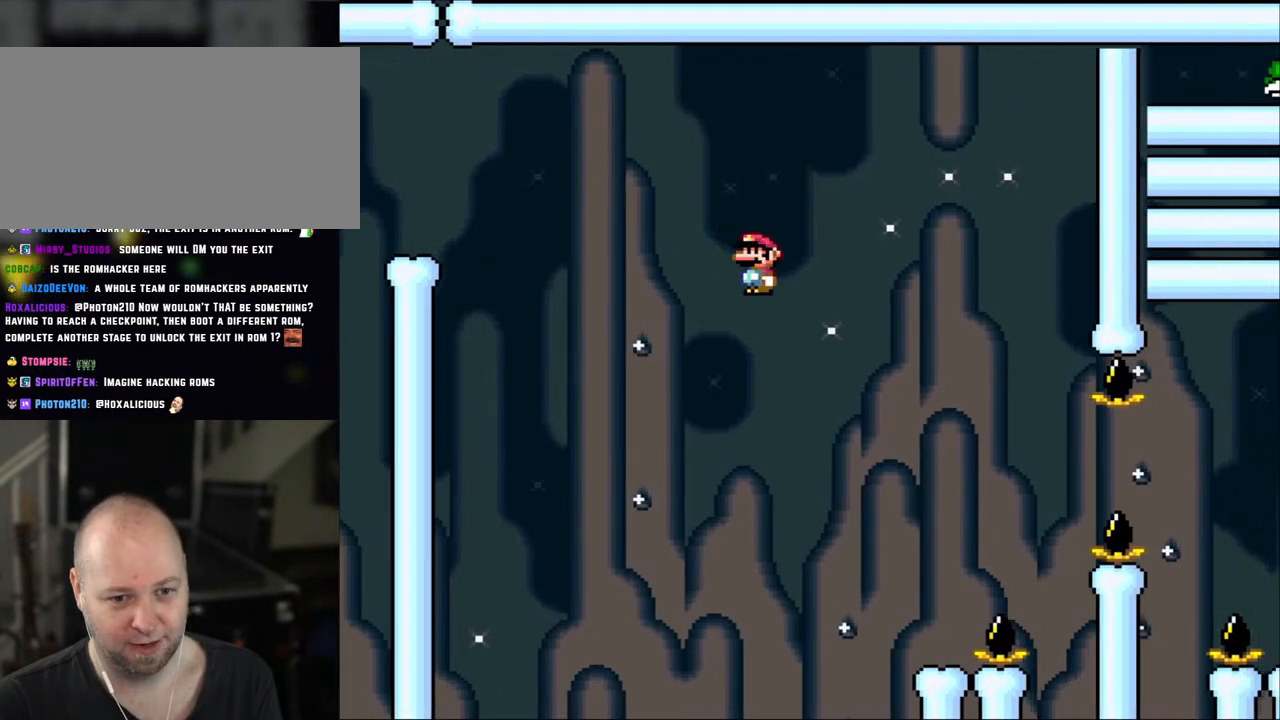
{"buttons": ["X", "DPAD_LEFT"], "events": [[133, "A", "up"], [400, "DPAD_LEFT", "down"], [400, "DPAD_RIGHT", "up"]]}
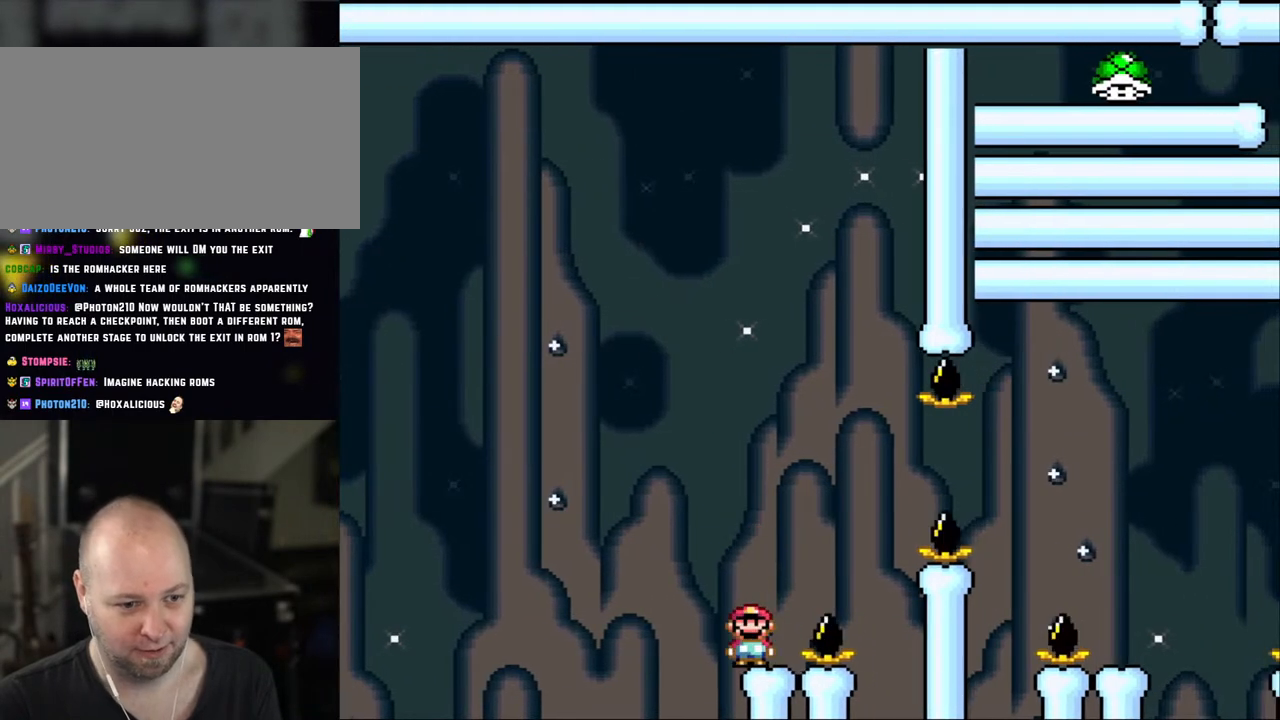
{"buttons": ["X", "DPAD_RIGHT"], "events": [[133, "A", "down"], [183, "DPAD_LEFT", "up"], [200, "A", "up"], [383, "DPAD_RIGHT", "down"]]}
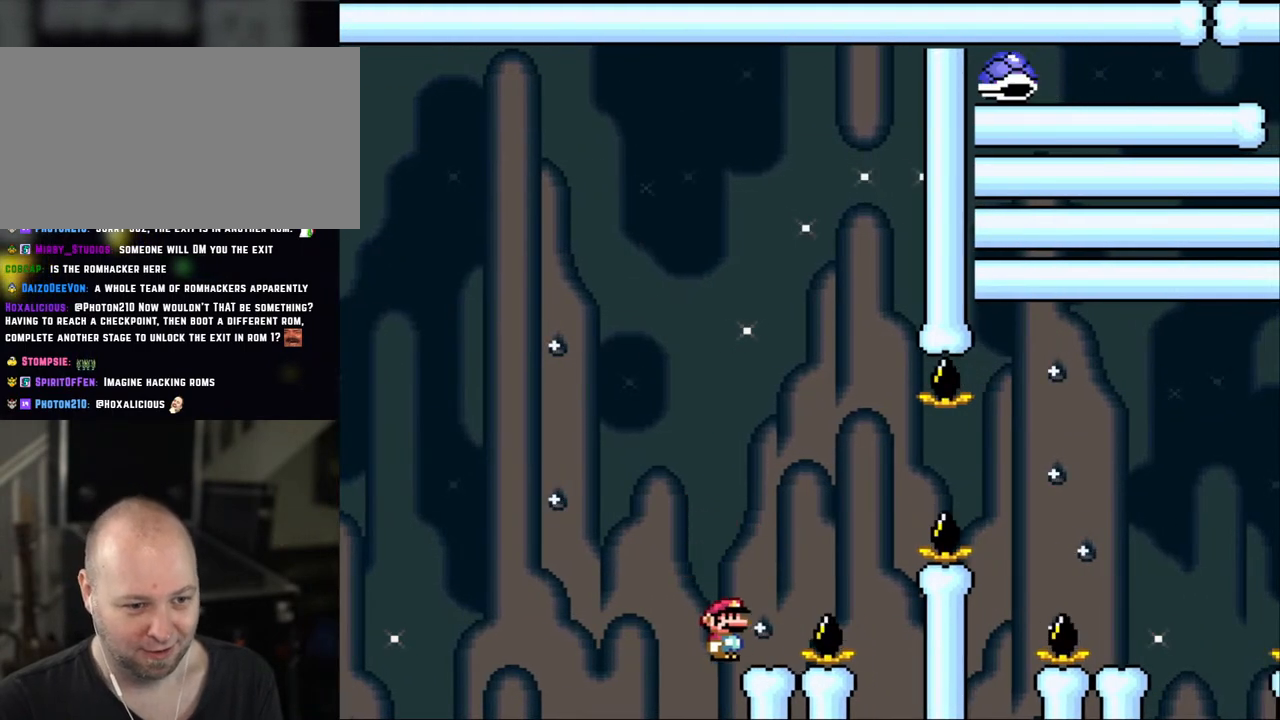
{"buttons": ["A", "X", "DPAD_RIGHT"], "events": [[150, "A", "down"]]}
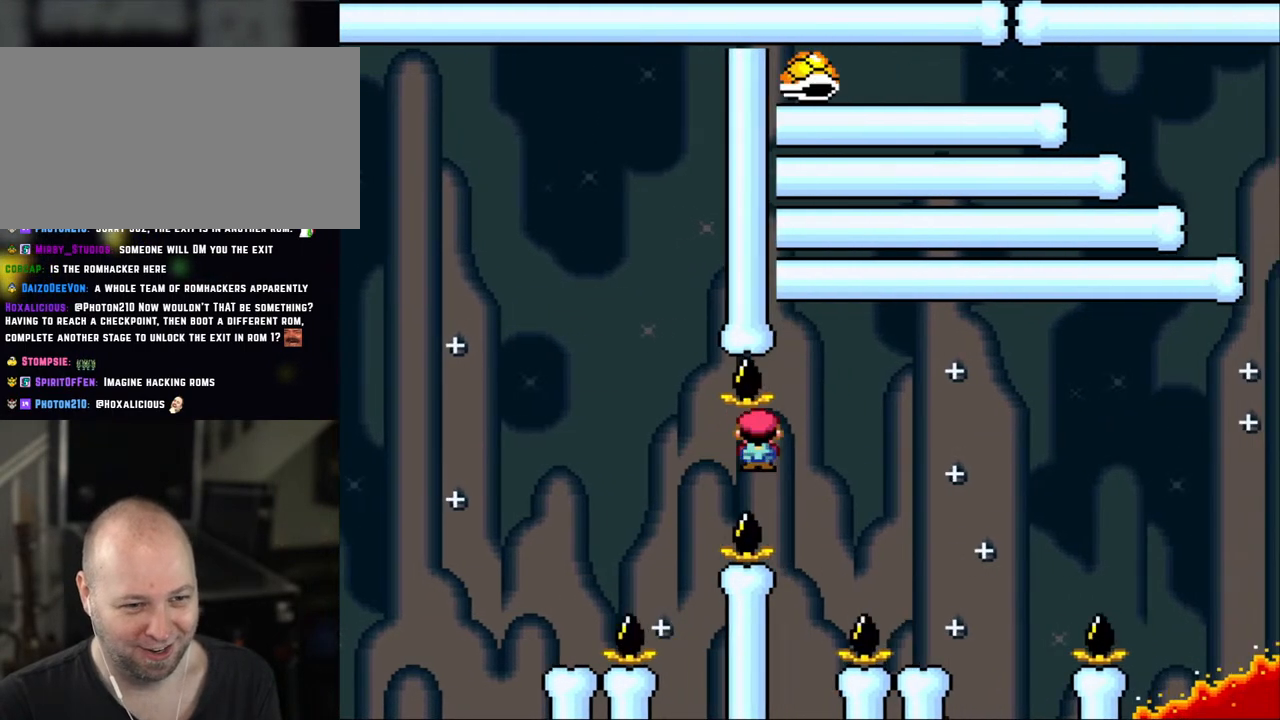
{"buttons": ["X", "DPAD_LEFT"], "events": [[450, "DPAD_LEFT", "down"], [450, "DPAD_RIGHT", "up"], [483, "A", "up"]]}
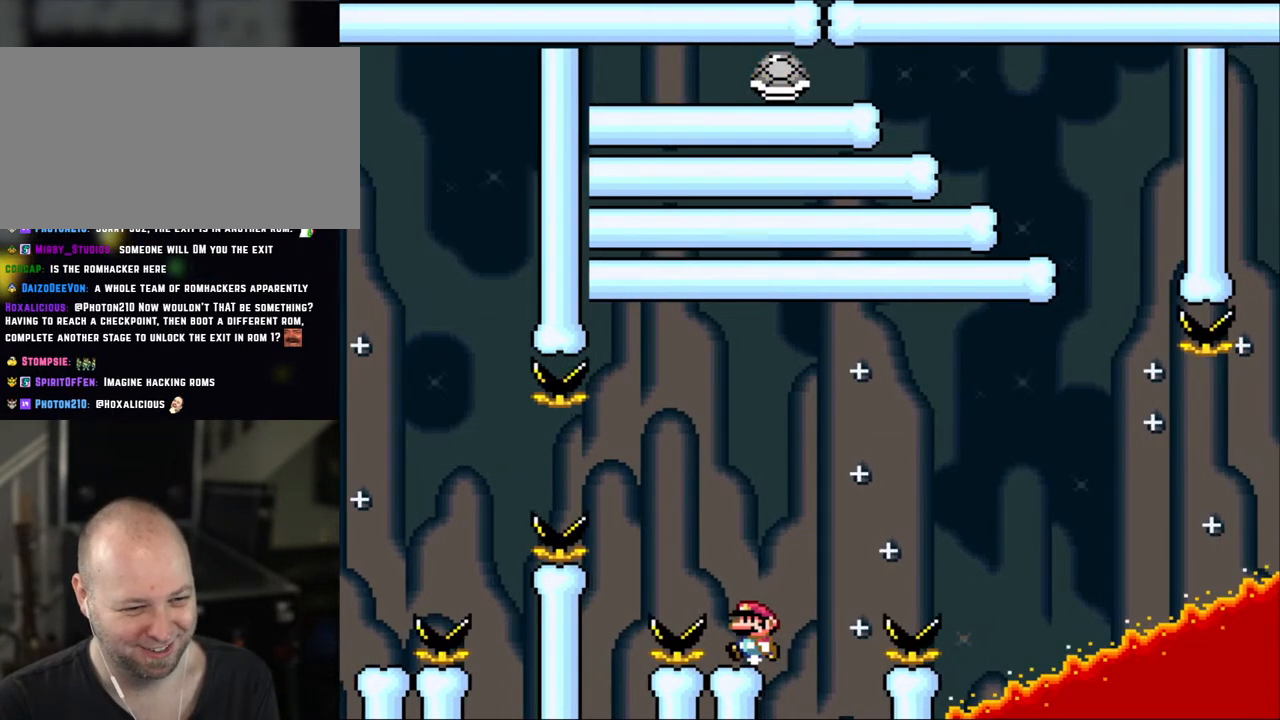
{"buttons": ["Y"], "events": [[150, "DPAD_LEFT", "up"], [383, "X", "up"], [383, "Y", "down"]]}
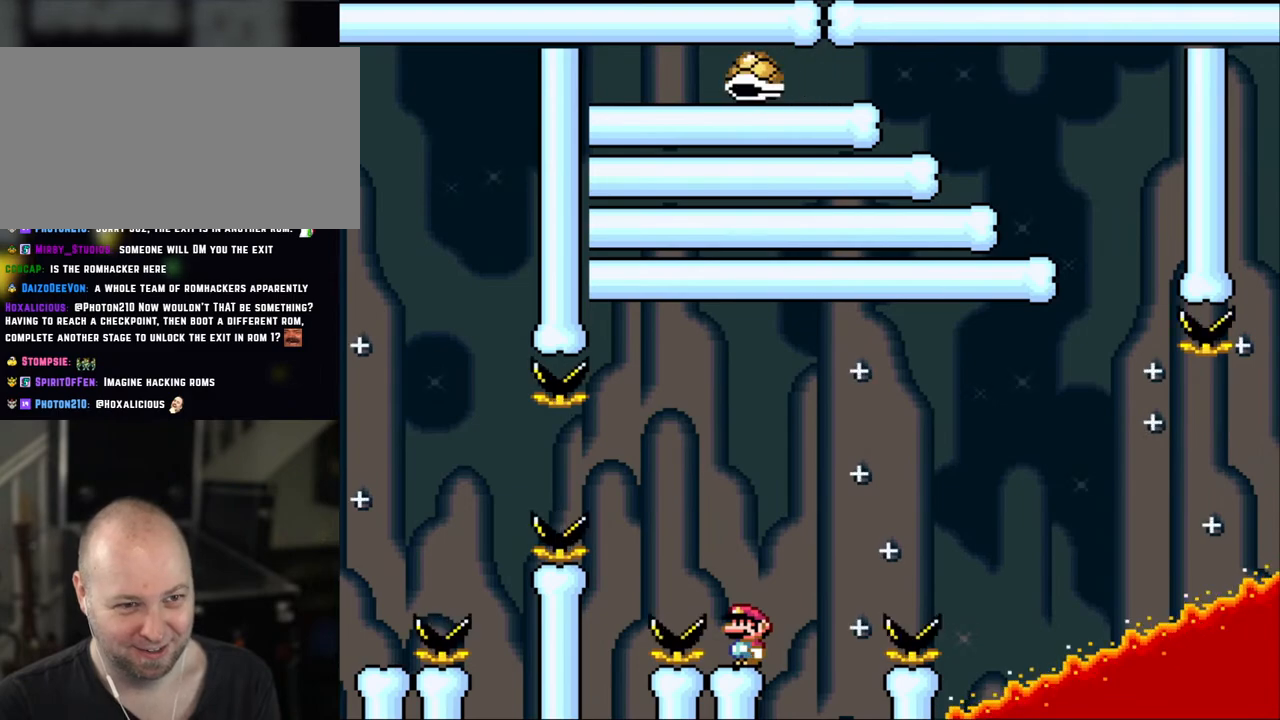
{"buttons": ["Y", "DPAD_RIGHT"], "events": [[450, "DPAD_RIGHT", "down"]]}
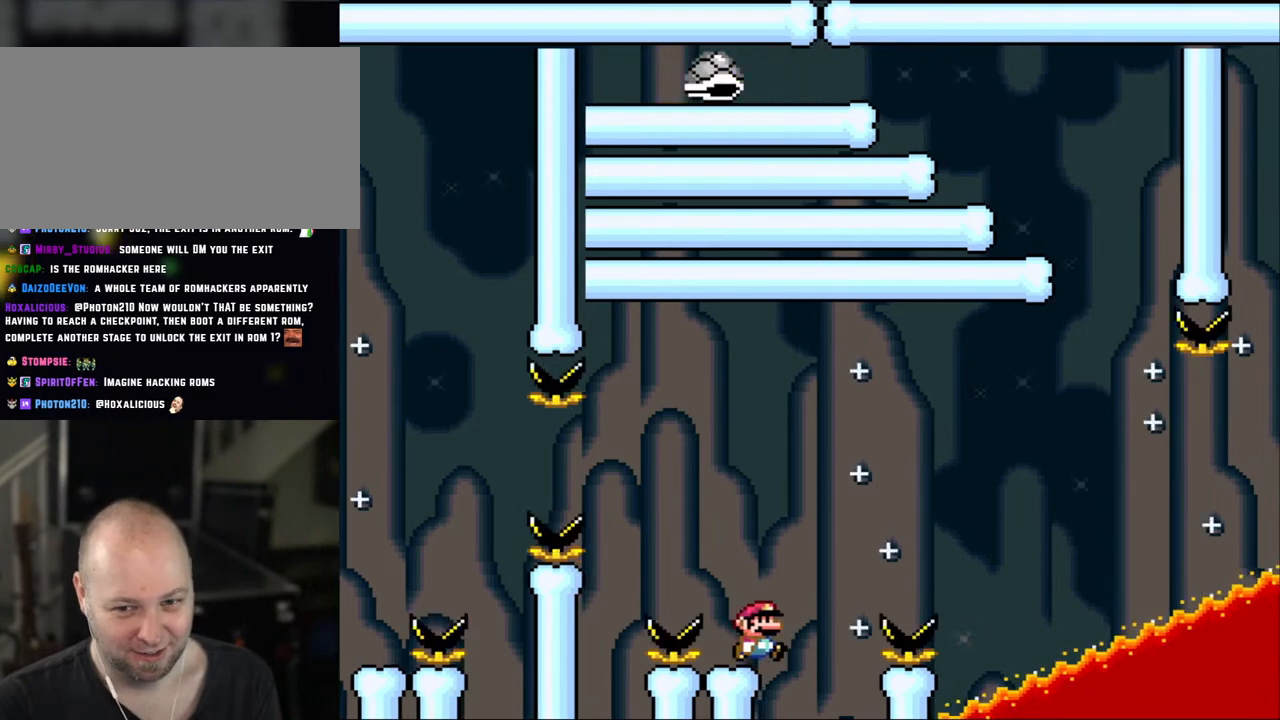
{"buttons": ["B", "Y", "DPAD_LEFT"], "events": [[133, "B", "down"], [350, "DPAD_RIGHT", "up"], [383, "DPAD_LEFT", "down"]]}
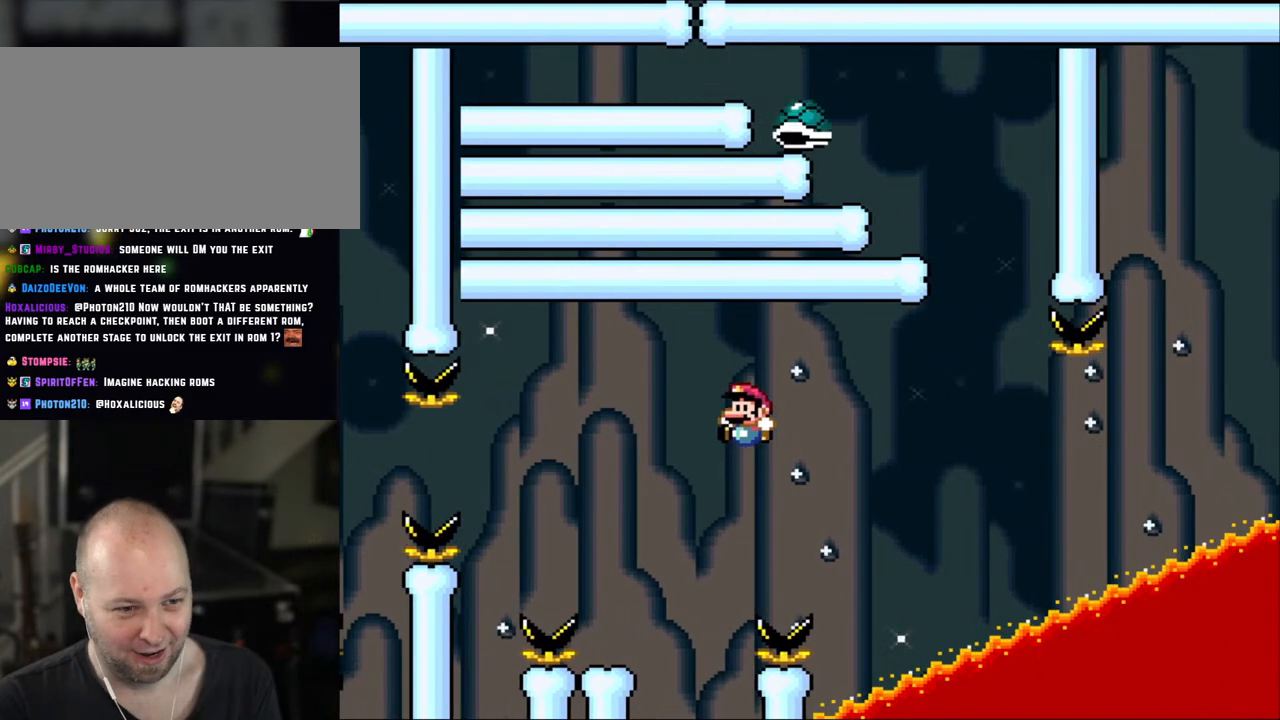
{"buttons": ["Y", "DPAD_RIGHT"], "events": [[400, "DPAD_LEFT", "up"], [400, "DPAD_RIGHT", "down"], [450, "B", "up"]]}
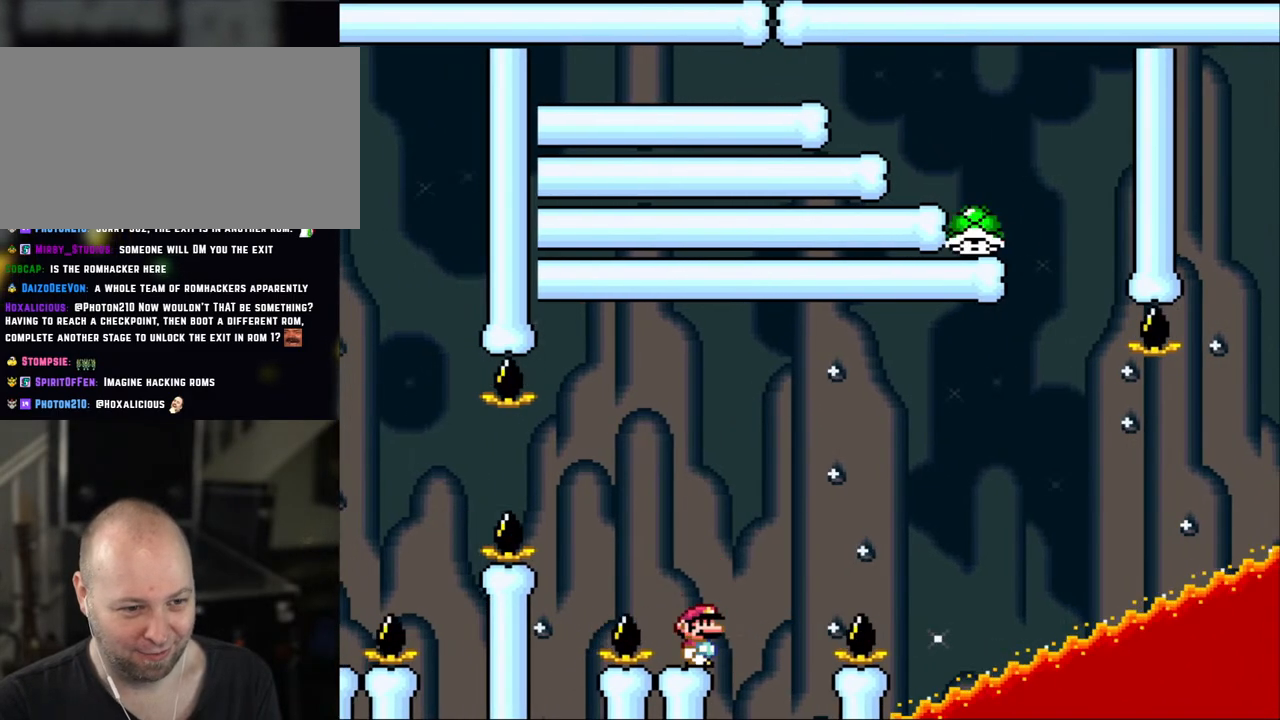
{"buttons": ["Y"], "events": [[50, "DPAD_RIGHT", "up"]]}
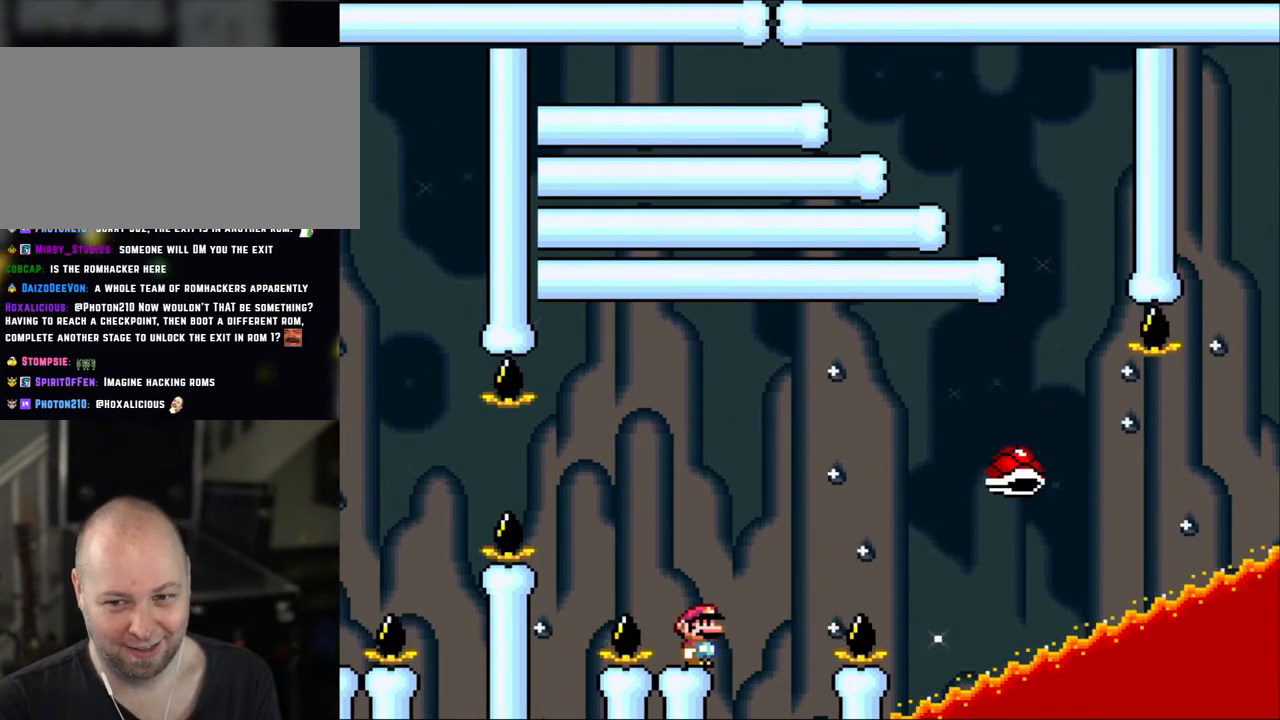
{"buttons": ["Y"], "events": []}